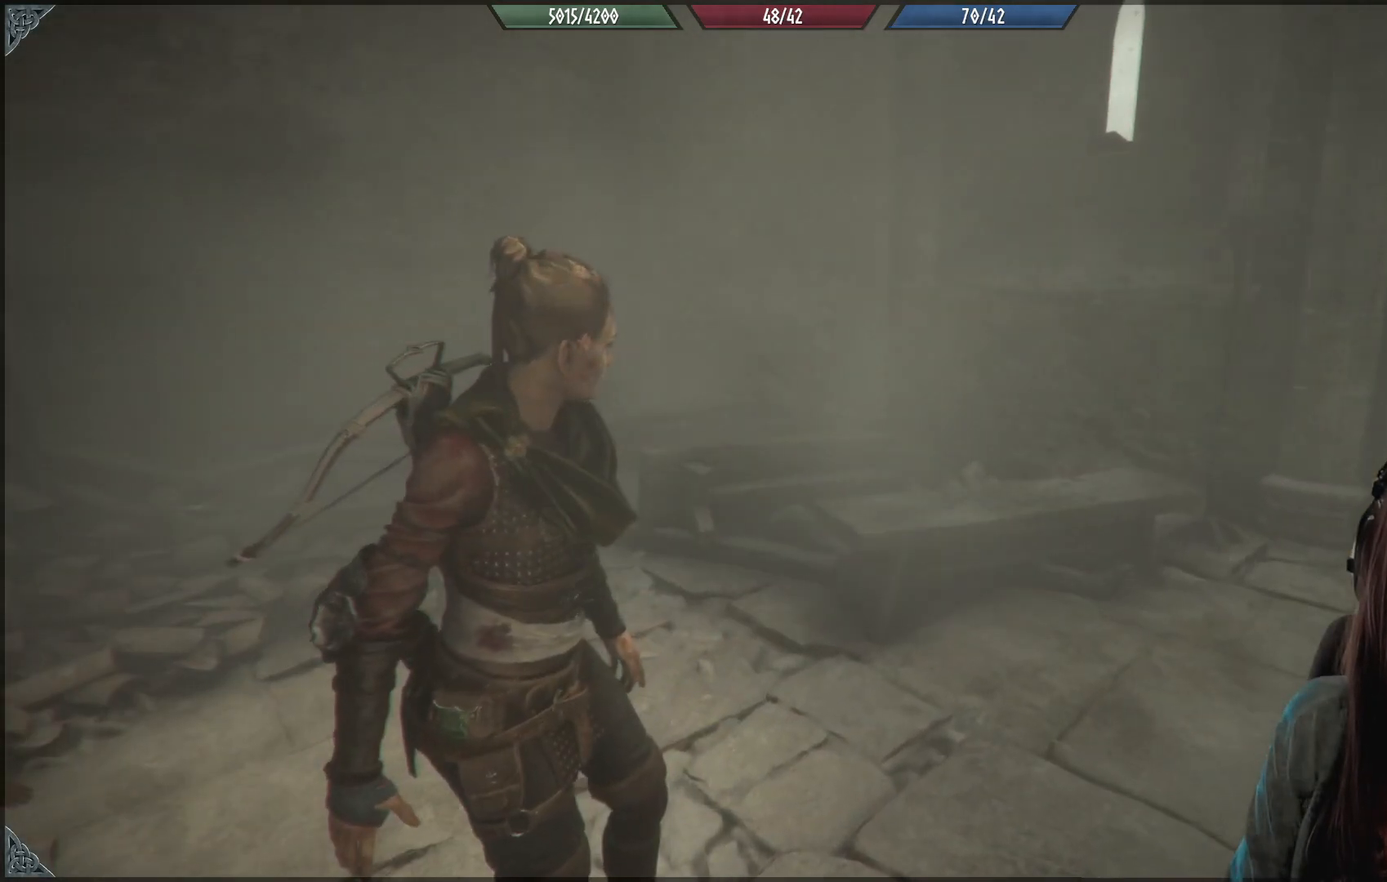
Gameplay with a controller (Xbox layout); each line is a JSON object with the inputs held at the frame after it. "events" lists button and stick changes between this image and that frame as [ms after this image, input, new state], when the widget could be followed in between.
{"buttons": [], "left_stick": "up", "right_stick": "down-left", "events": [[267, "right_stick", "down-left"], [483, "left_stick", "up"]]}
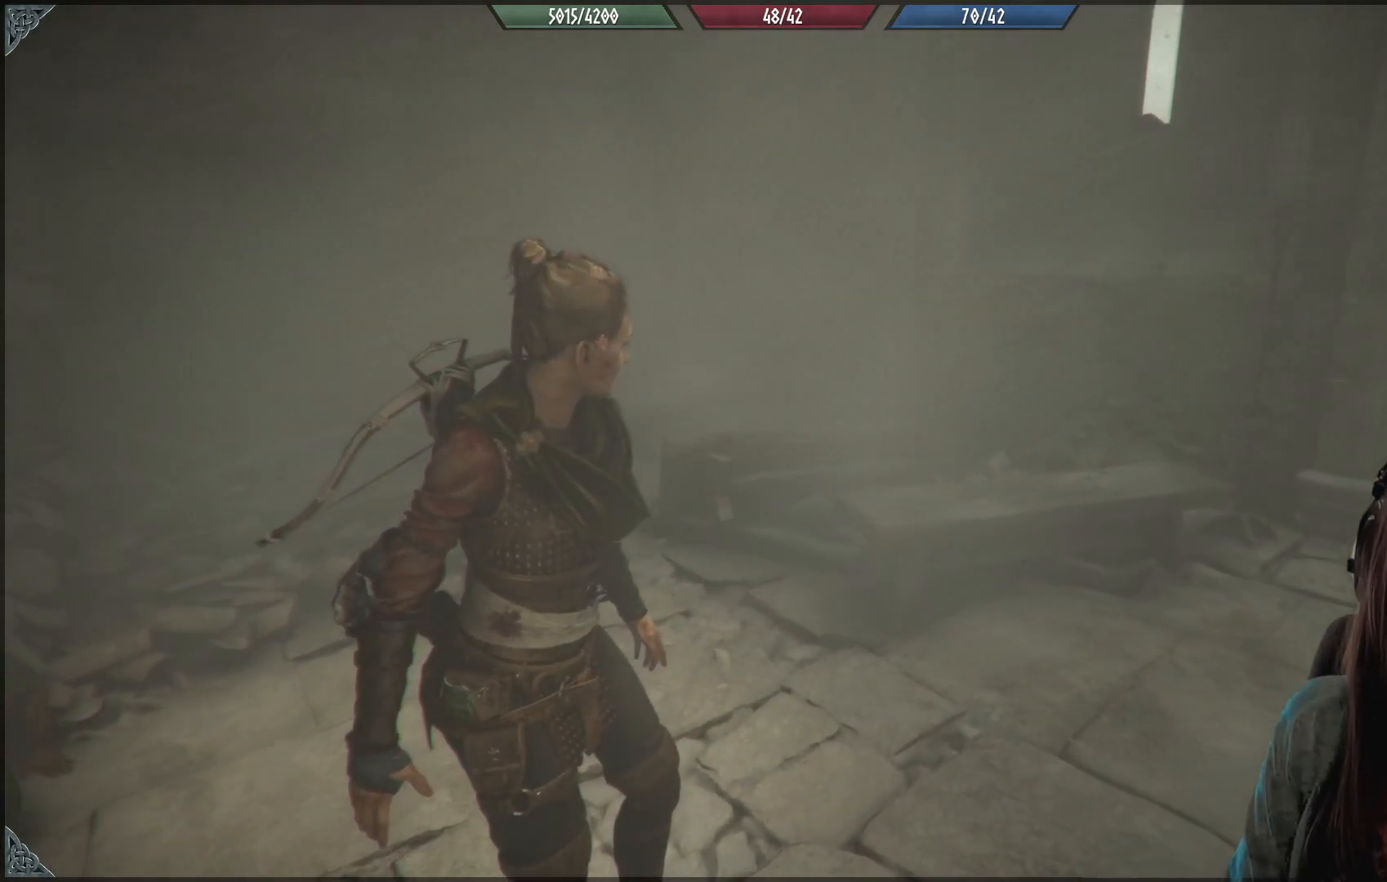
{"buttons": [], "left_stick": "up", "right_stick": "left", "events": [[50, "right_stick", "center"], [433, "right_stick", "left"]]}
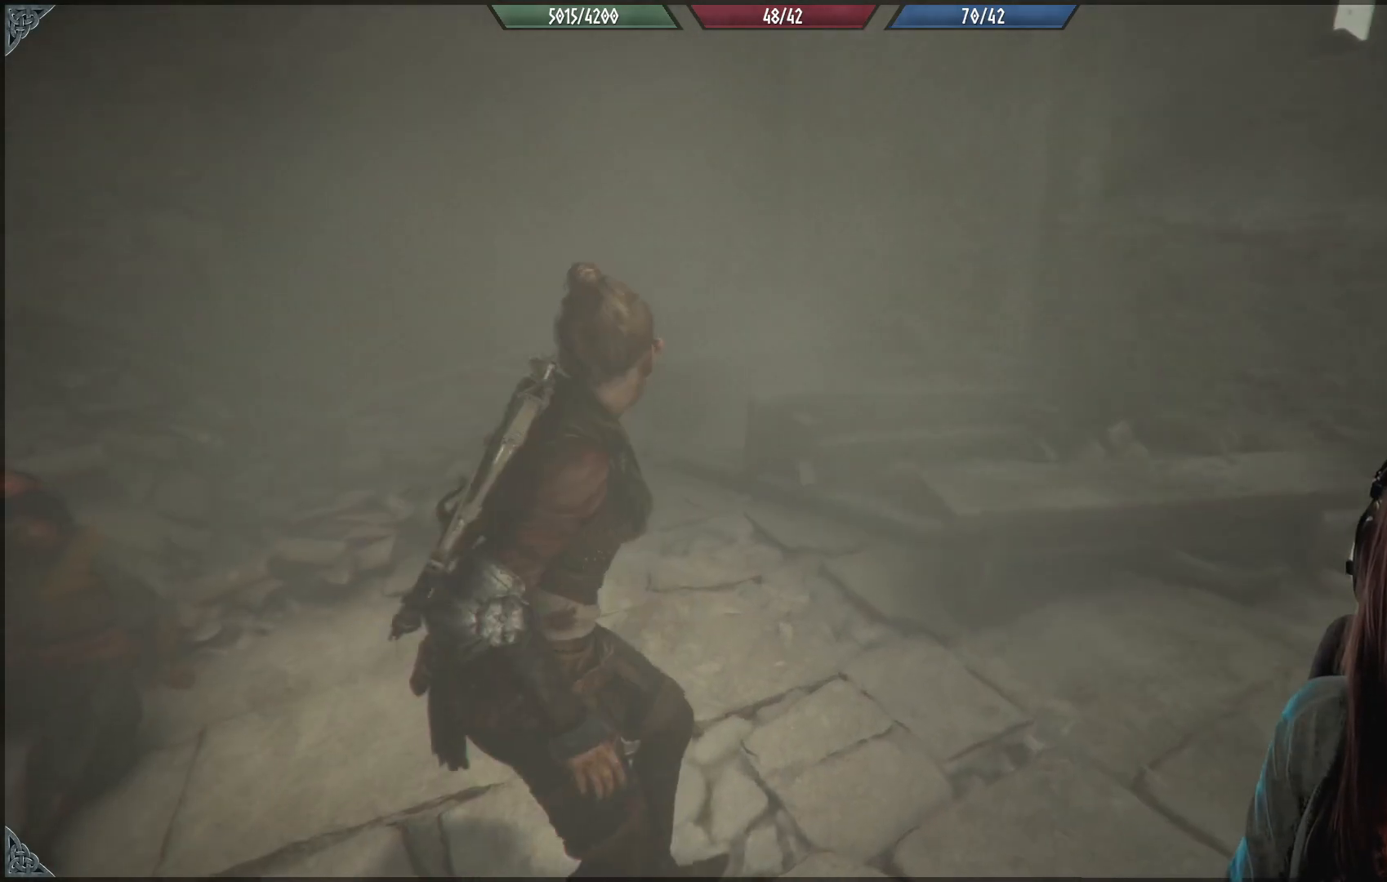
{"buttons": [], "left_stick": "up-left", "right_stick": "center", "events": [[200, "right_stick", "center"], [333, "left_stick", "up-left"]]}
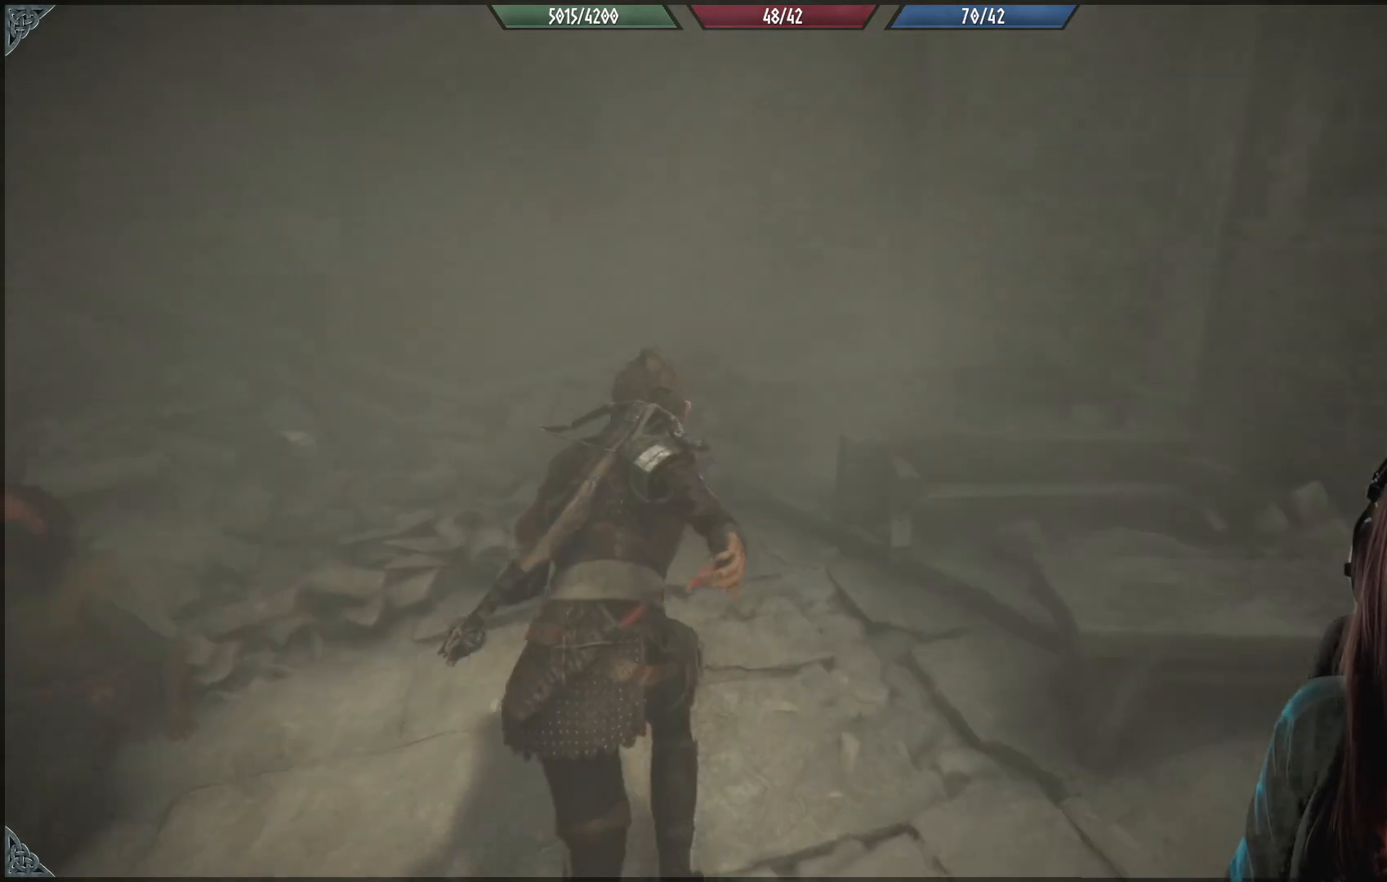
{"buttons": [], "left_stick": "up-left", "right_stick": "left", "events": [[83, "right_stick", "left"]]}
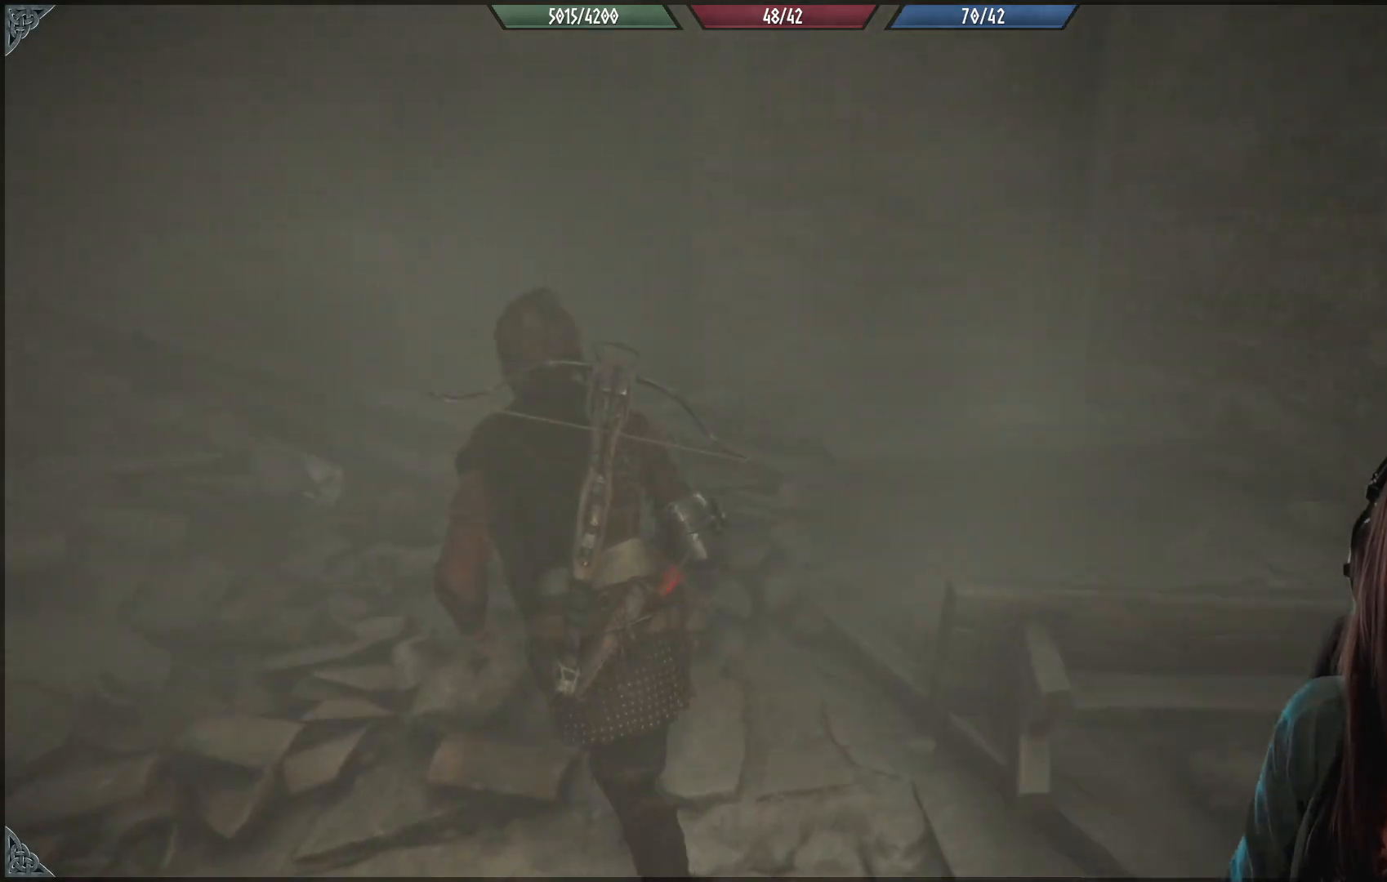
{"buttons": [], "left_stick": "up", "right_stick": "center", "events": [[150, "right_stick", "center"], [217, "left_stick", "up"]]}
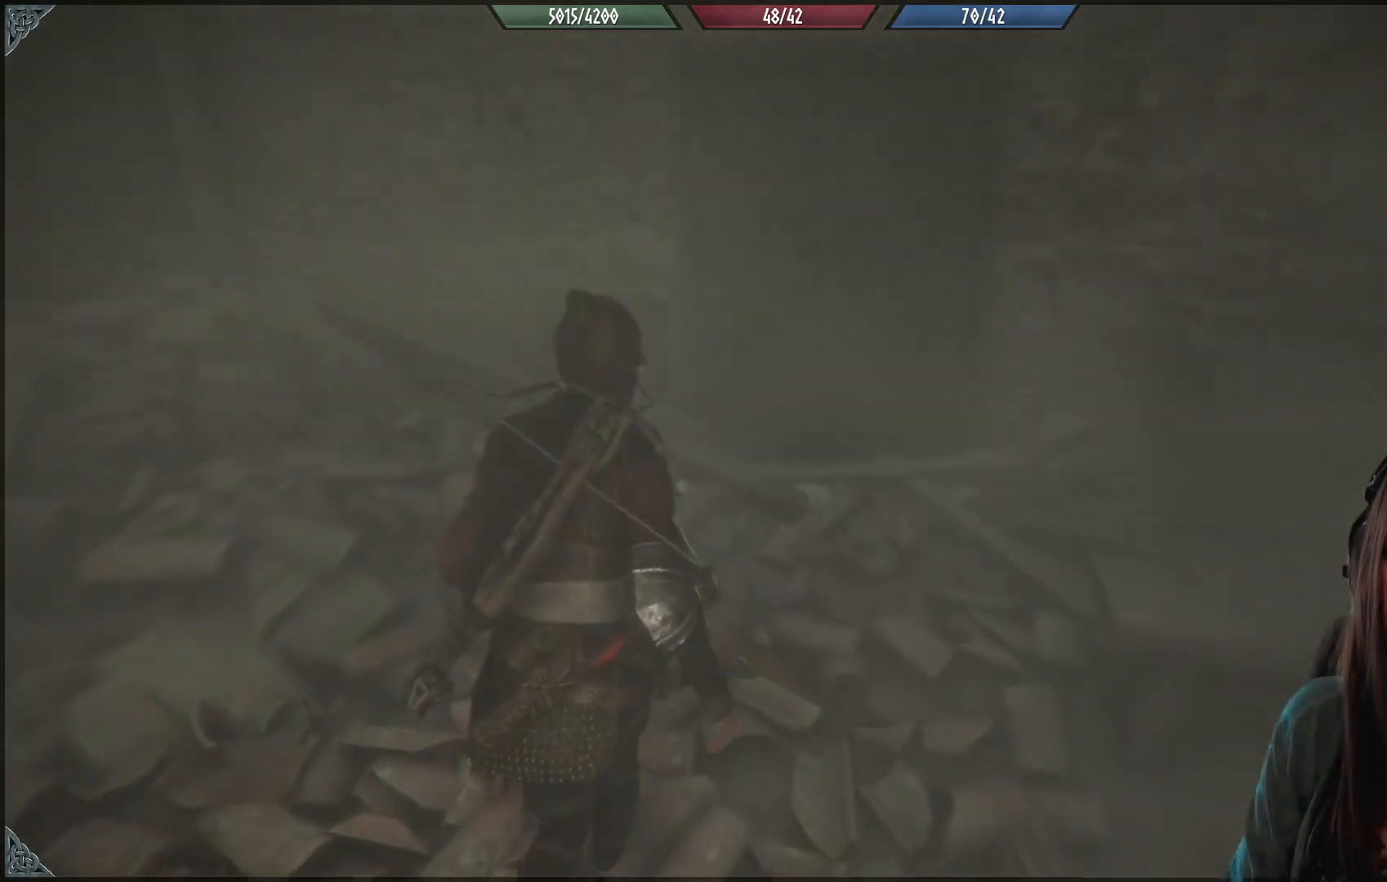
{"buttons": [], "left_stick": "up", "right_stick": "left", "events": [[83, "right_stick", "left"]]}
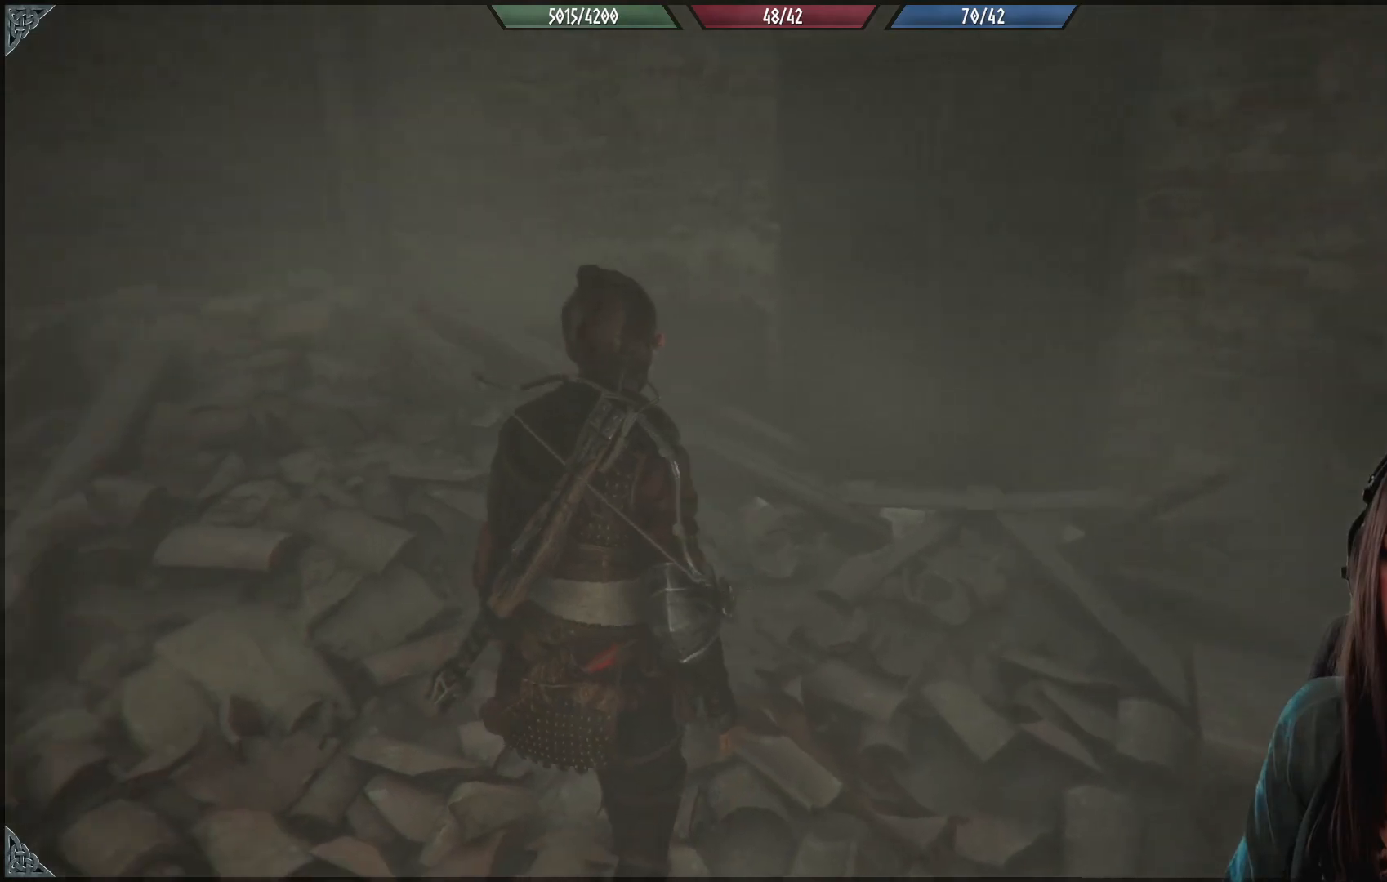
{"buttons": [], "left_stick": "up-left", "right_stick": "left", "events": [[17, "right_stick", "center"], [217, "right_stick", "left"], [433, "left_stick", "up-left"]]}
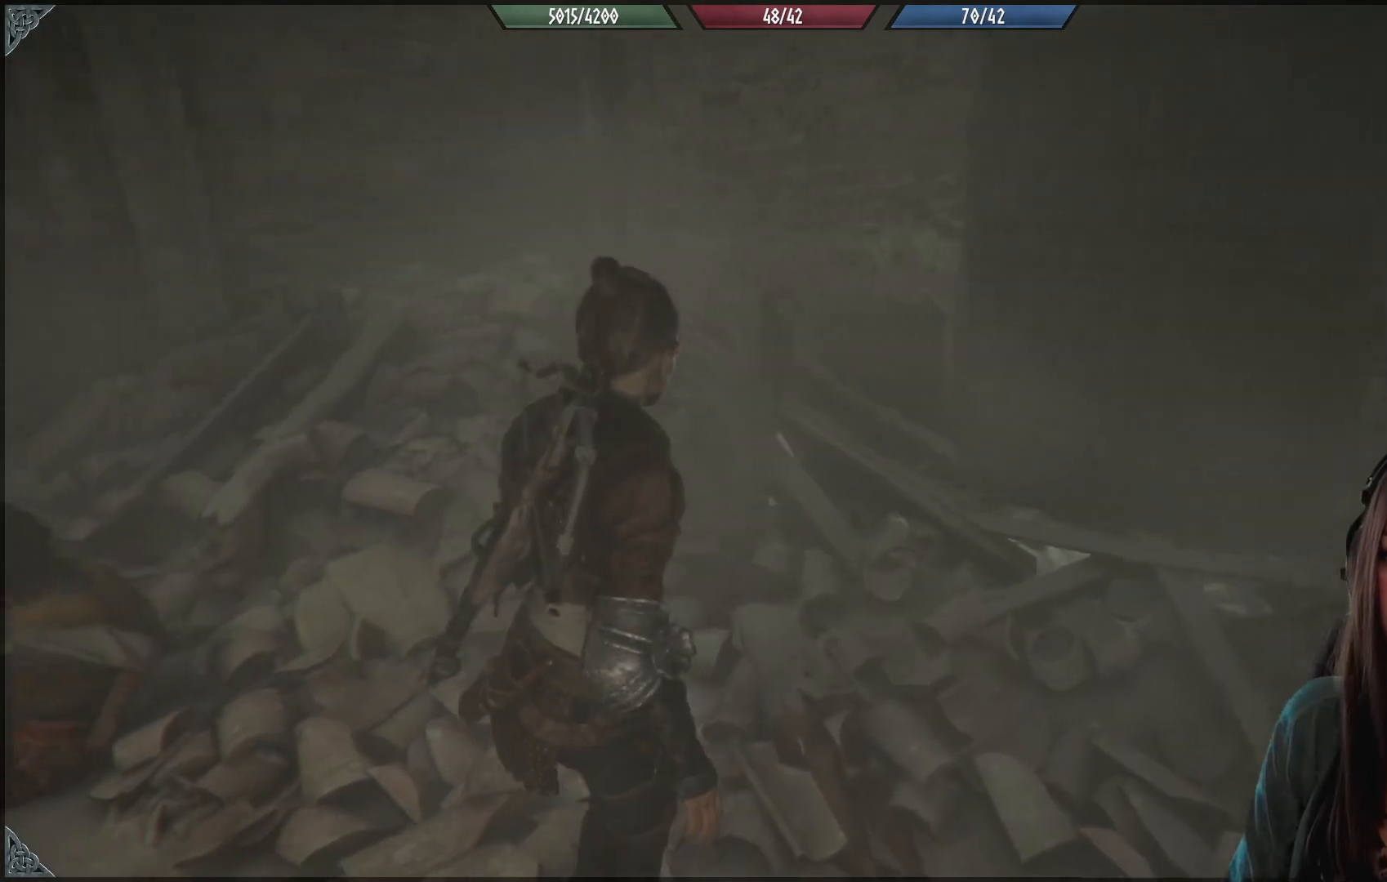
{"buttons": [], "left_stick": "left", "right_stick": "left", "events": [[100, "left_stick", "left"]]}
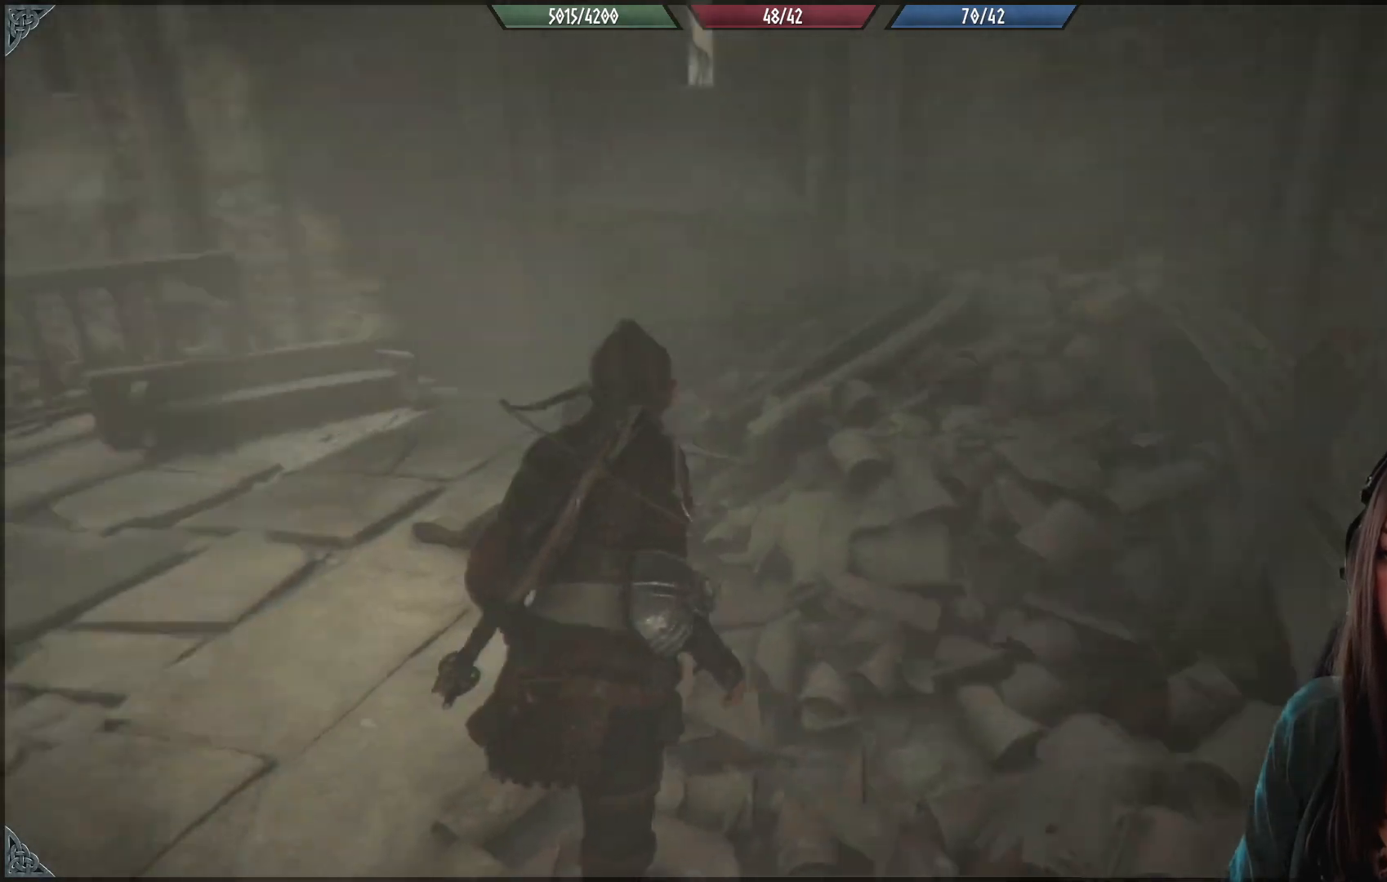
{"buttons": [], "left_stick": "up-left", "right_stick": "center", "events": [[50, "right_stick", "center"], [83, "left_stick", "up-left"]]}
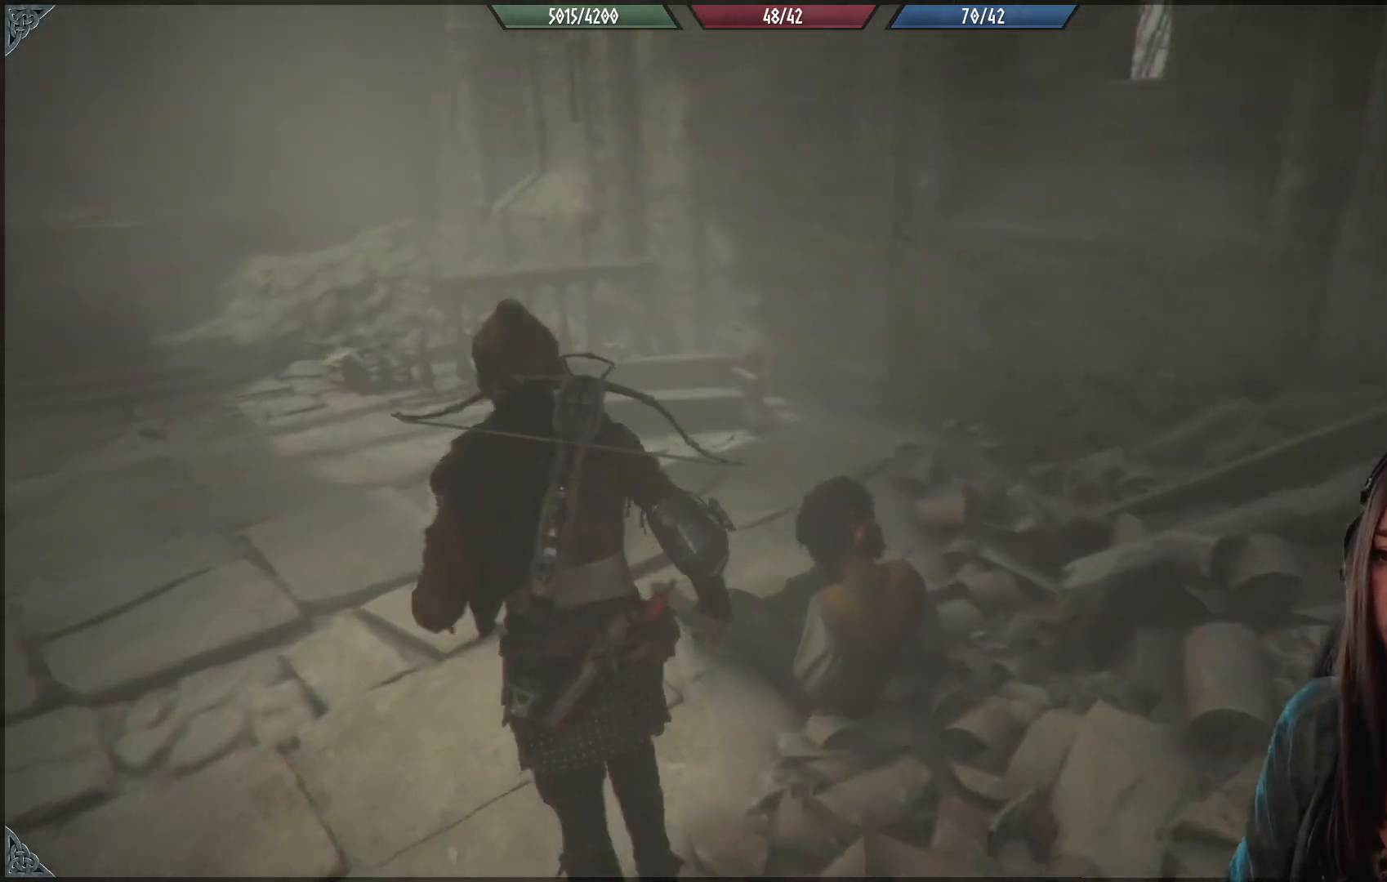
{"buttons": [], "left_stick": "up-left", "right_stick": "center", "events": [[83, "right_stick", "right"], [450, "right_stick", "center"]]}
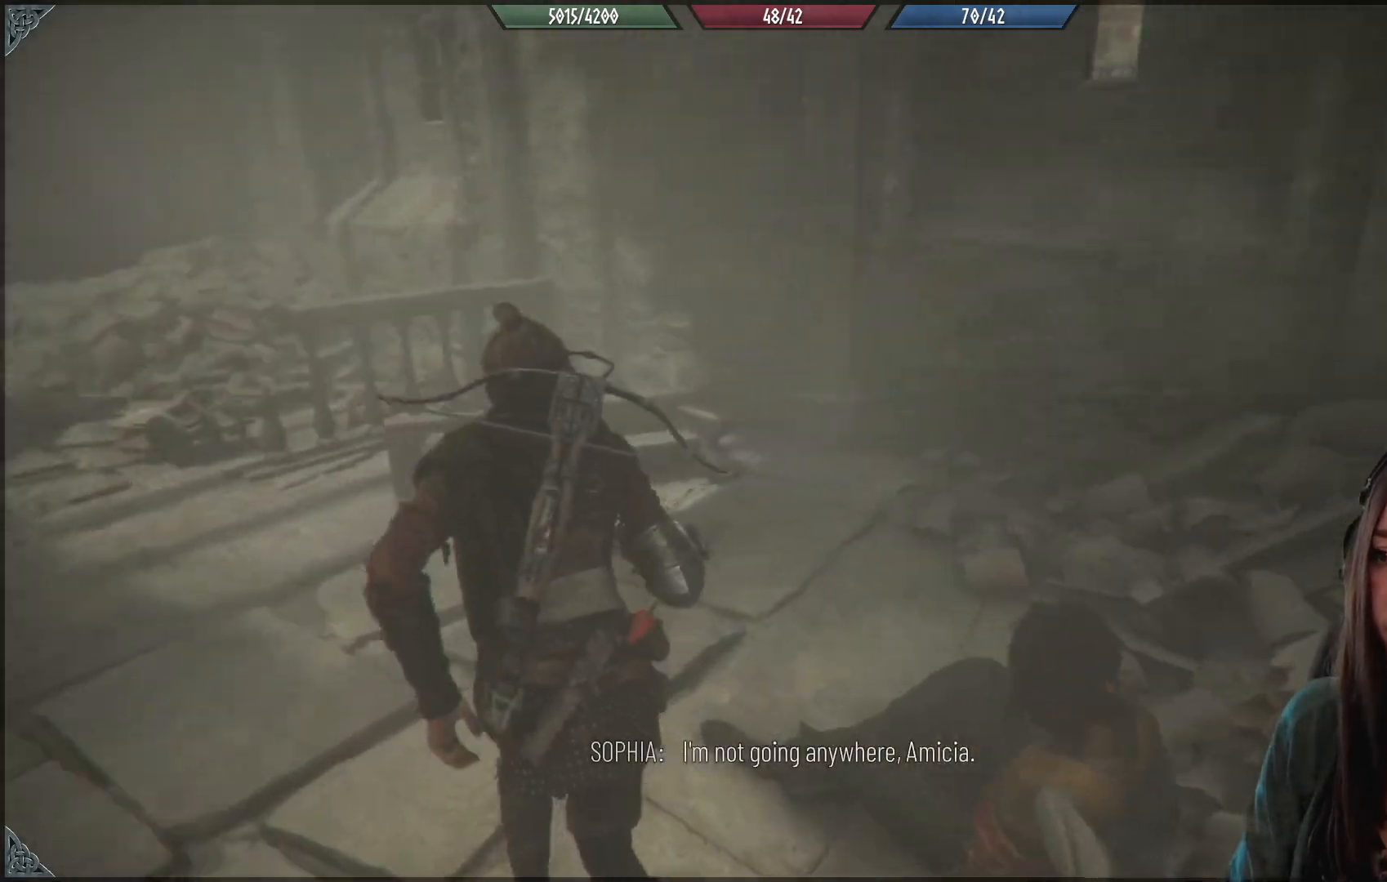
{"buttons": [], "left_stick": "up-left", "right_stick": "down-left", "events": [[133, "right_stick", "down-left"]]}
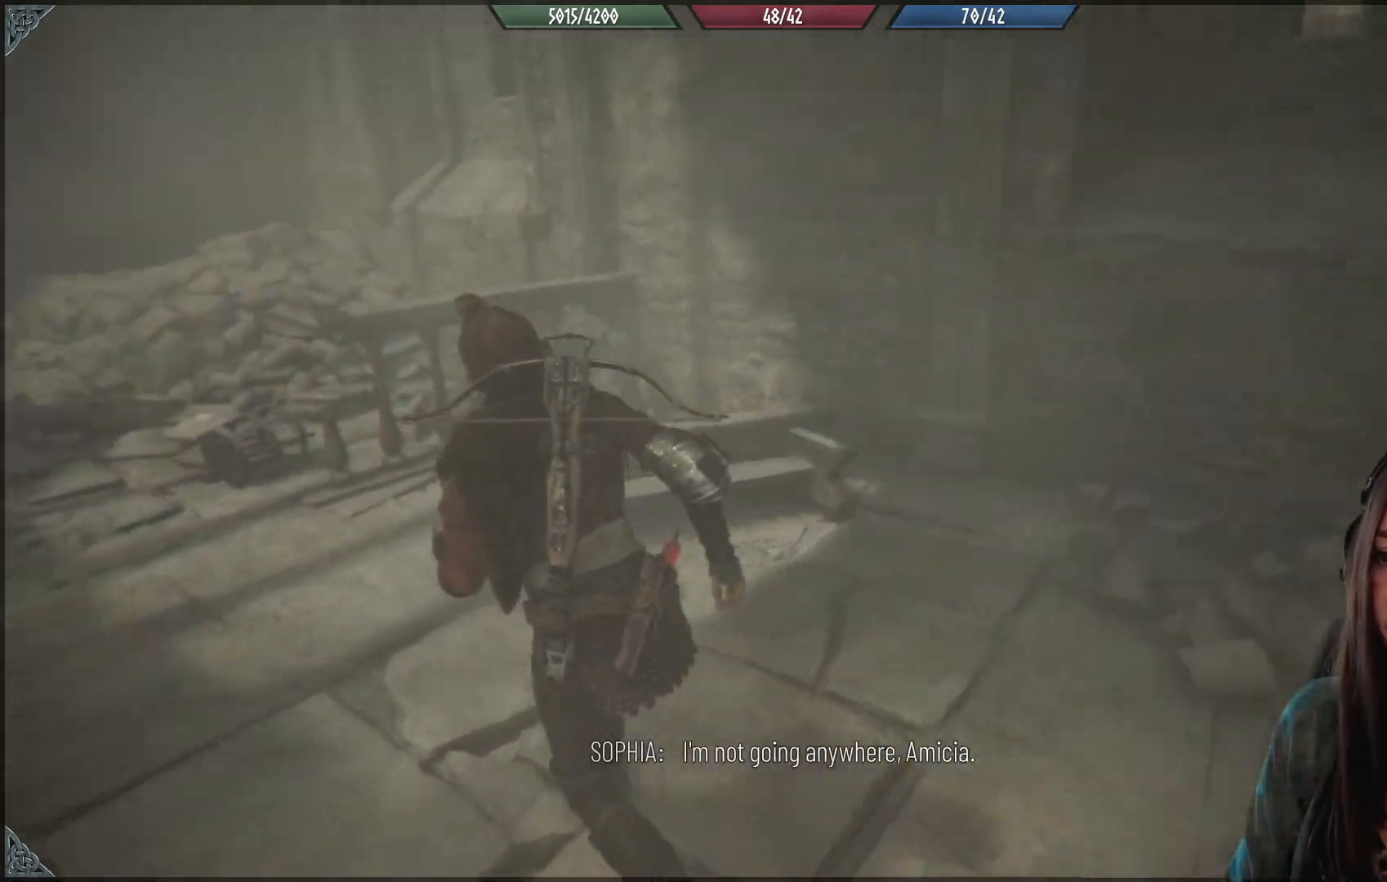
{"buttons": [], "left_stick": "up-left", "right_stick": "center", "events": [[333, "right_stick", "center"]]}
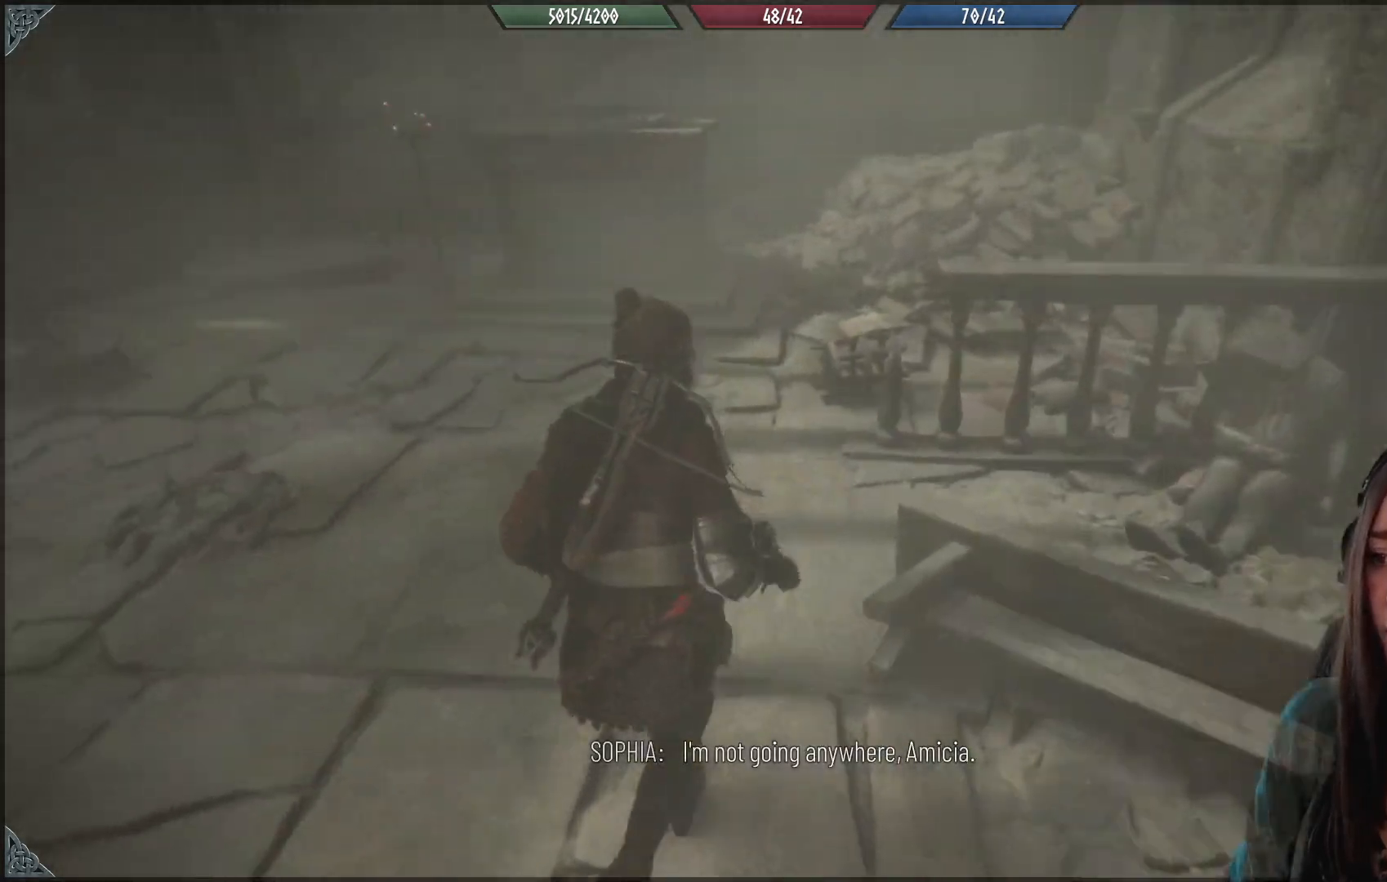
{"buttons": [], "left_stick": "up-left", "right_stick": "up-left", "events": [[33, "right_stick", "up-left"]]}
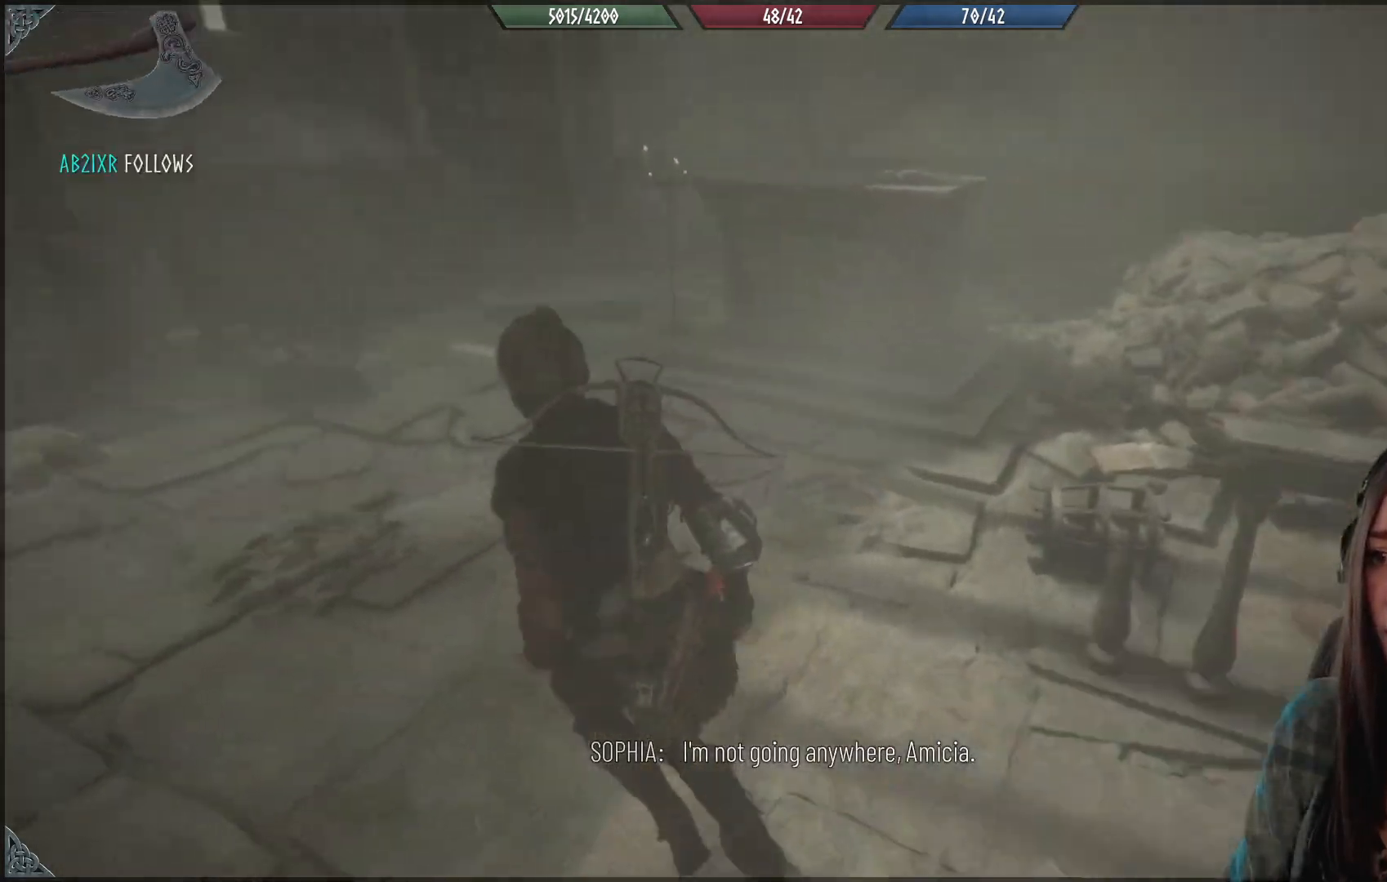
{"buttons": [], "left_stick": "up", "right_stick": "right", "events": [[50, "right_stick", "center"], [233, "left_stick", "up"], [467, "right_stick", "right"]]}
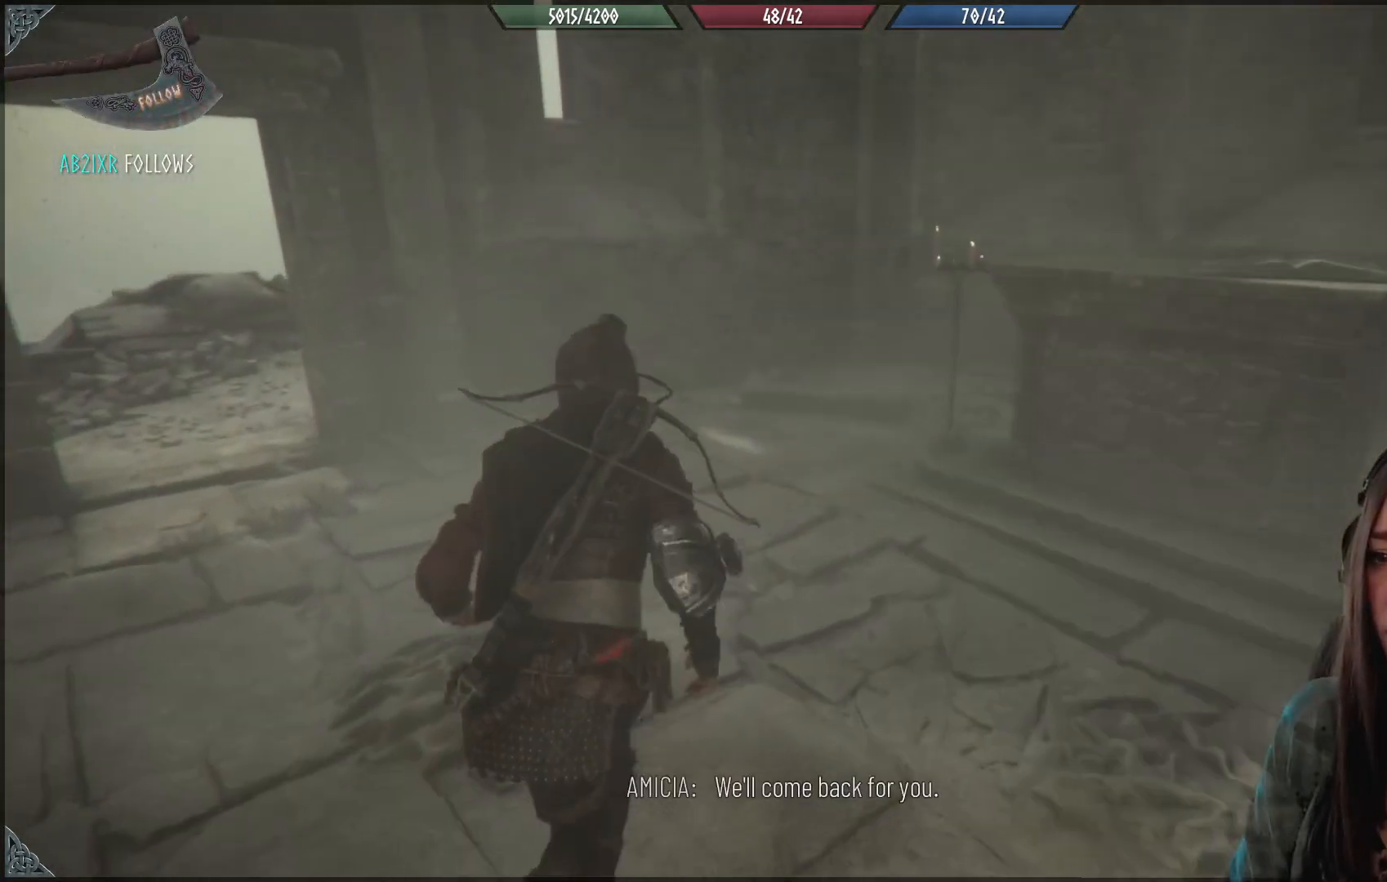
{"buttons": [], "left_stick": "up", "right_stick": "center", "events": [[450, "right_stick", "center"]]}
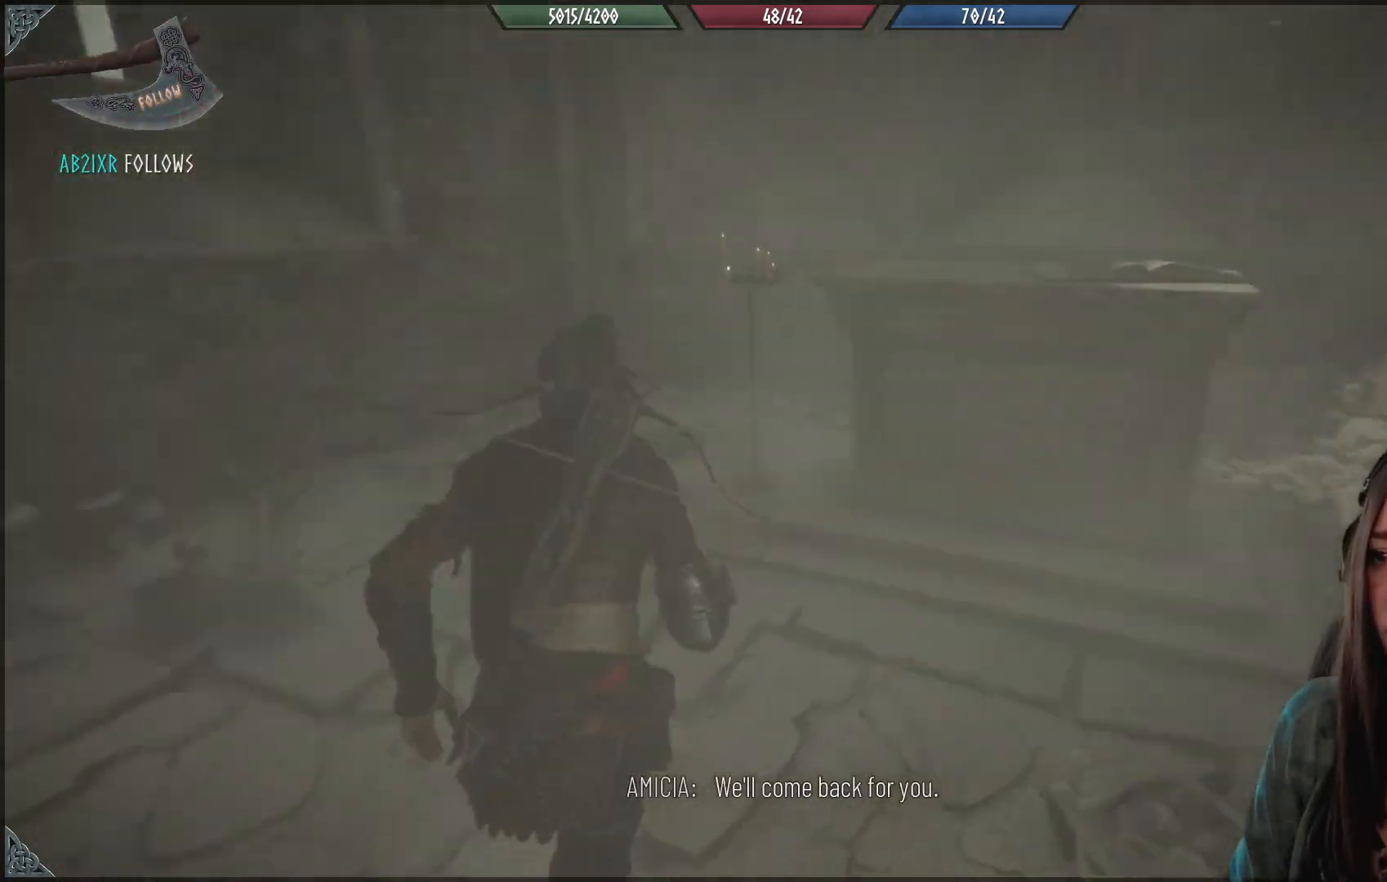
{"buttons": [], "left_stick": "up-left", "right_stick": "center", "events": [[67, "left_stick", "up-left"]]}
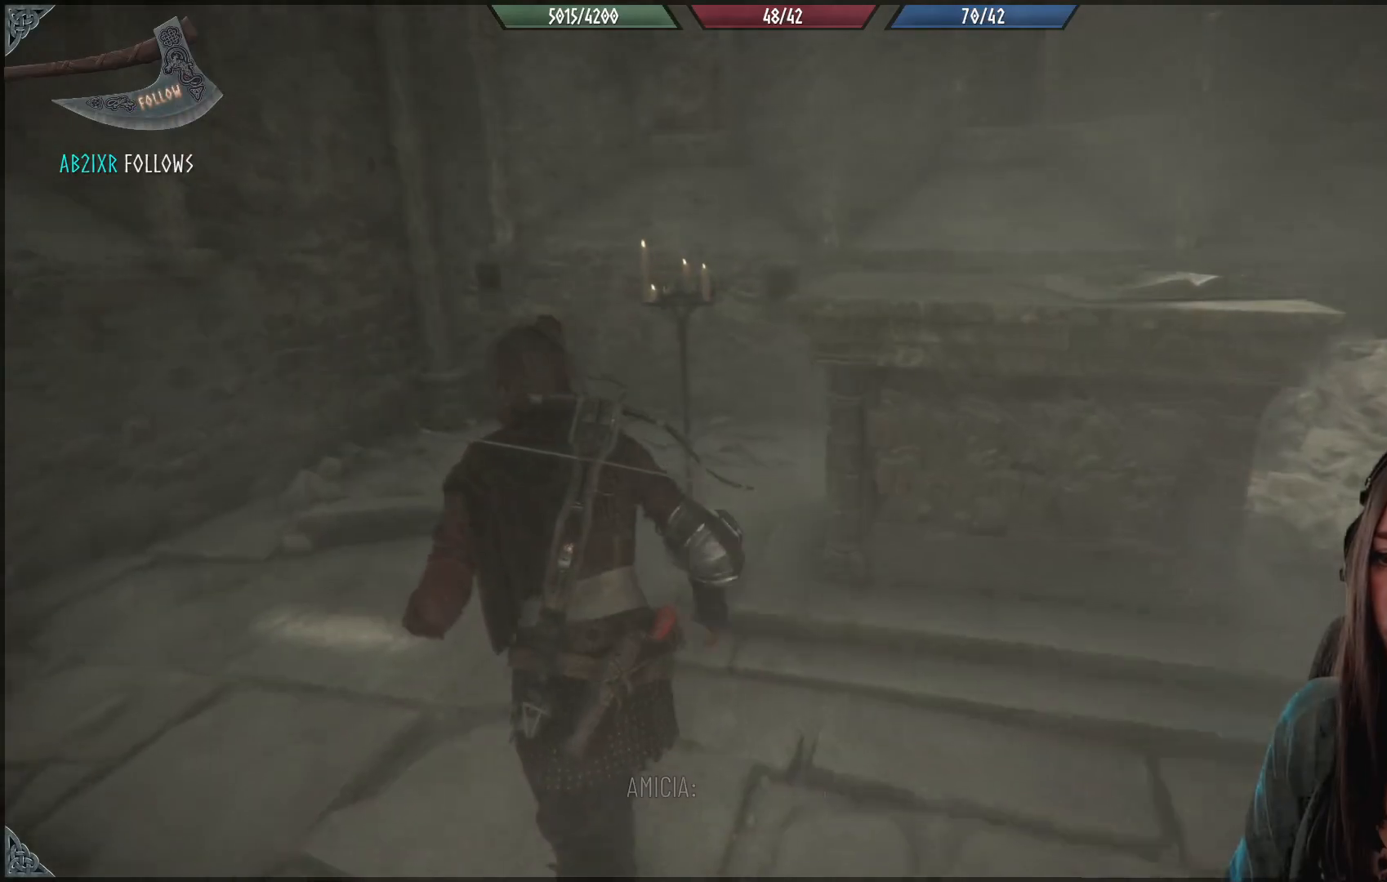
{"buttons": [], "left_stick": "up-left", "right_stick": "down-right", "events": [[283, "right_stick", "down-right"]]}
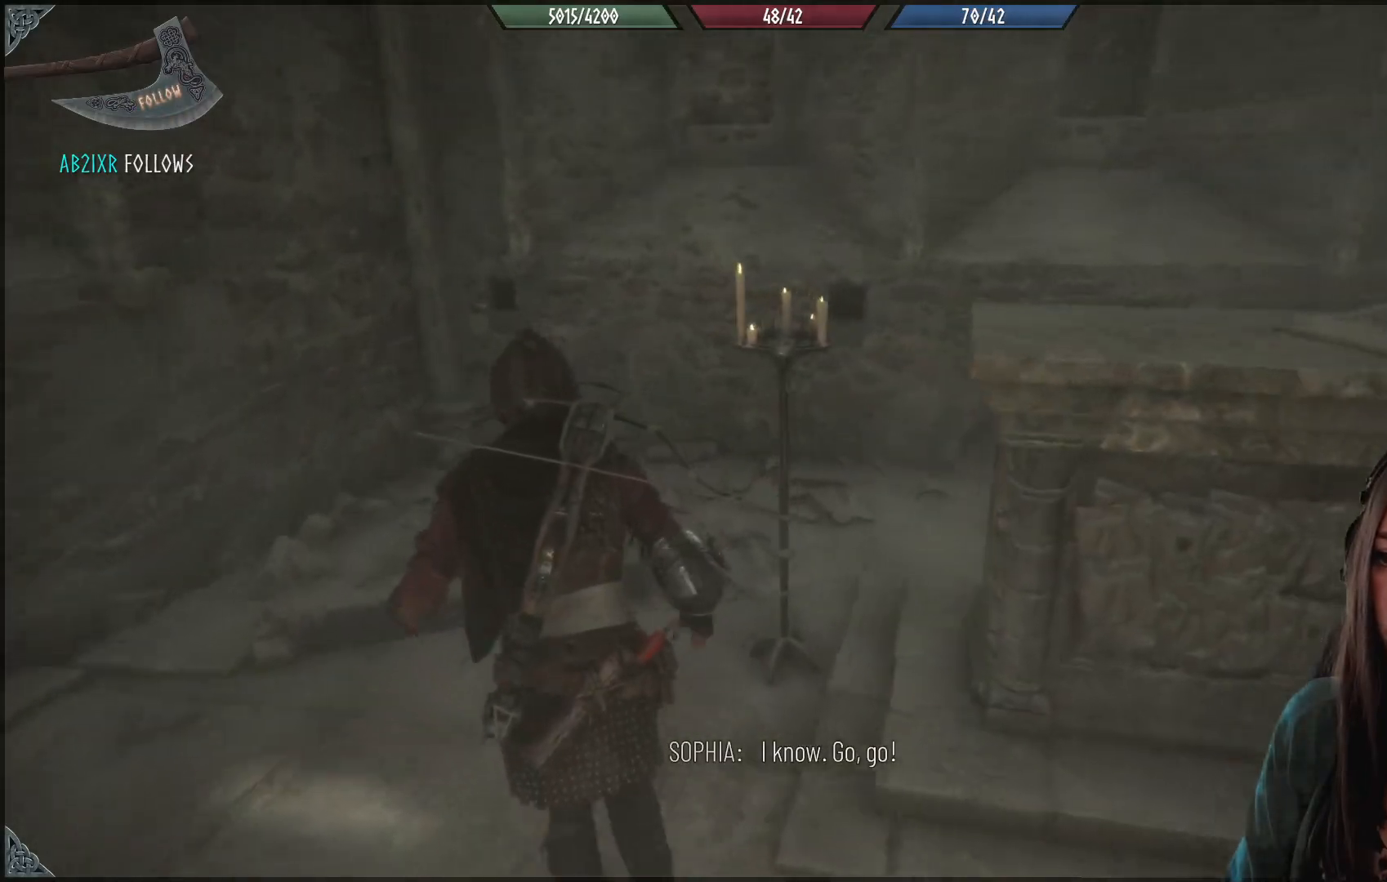
{"buttons": [], "left_stick": "up-left", "right_stick": "down-right", "events": []}
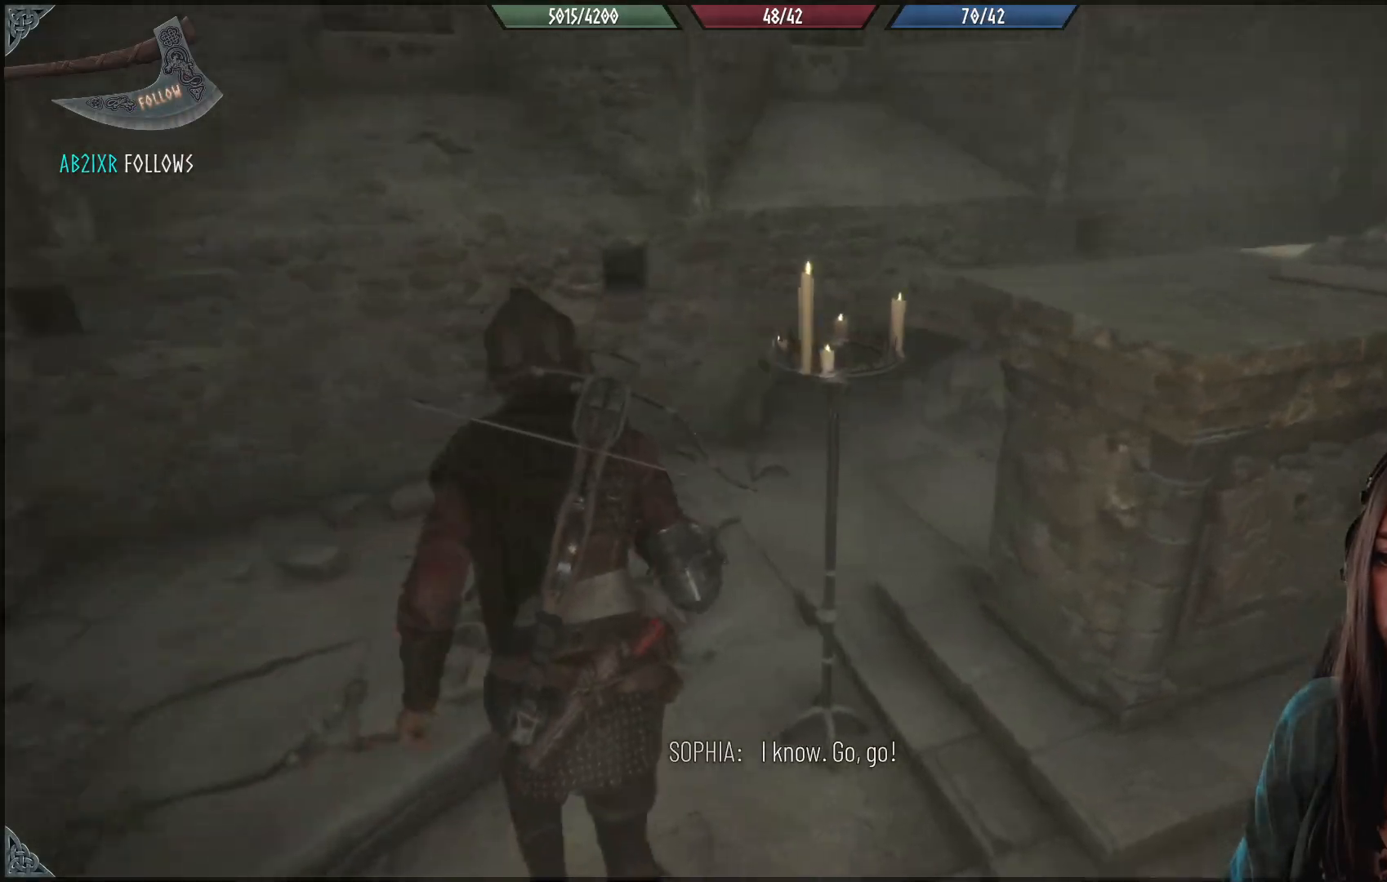
{"buttons": [], "left_stick": "up-left", "right_stick": "center", "events": [[150, "right_stick", "right"], [300, "right_stick", "center"]]}
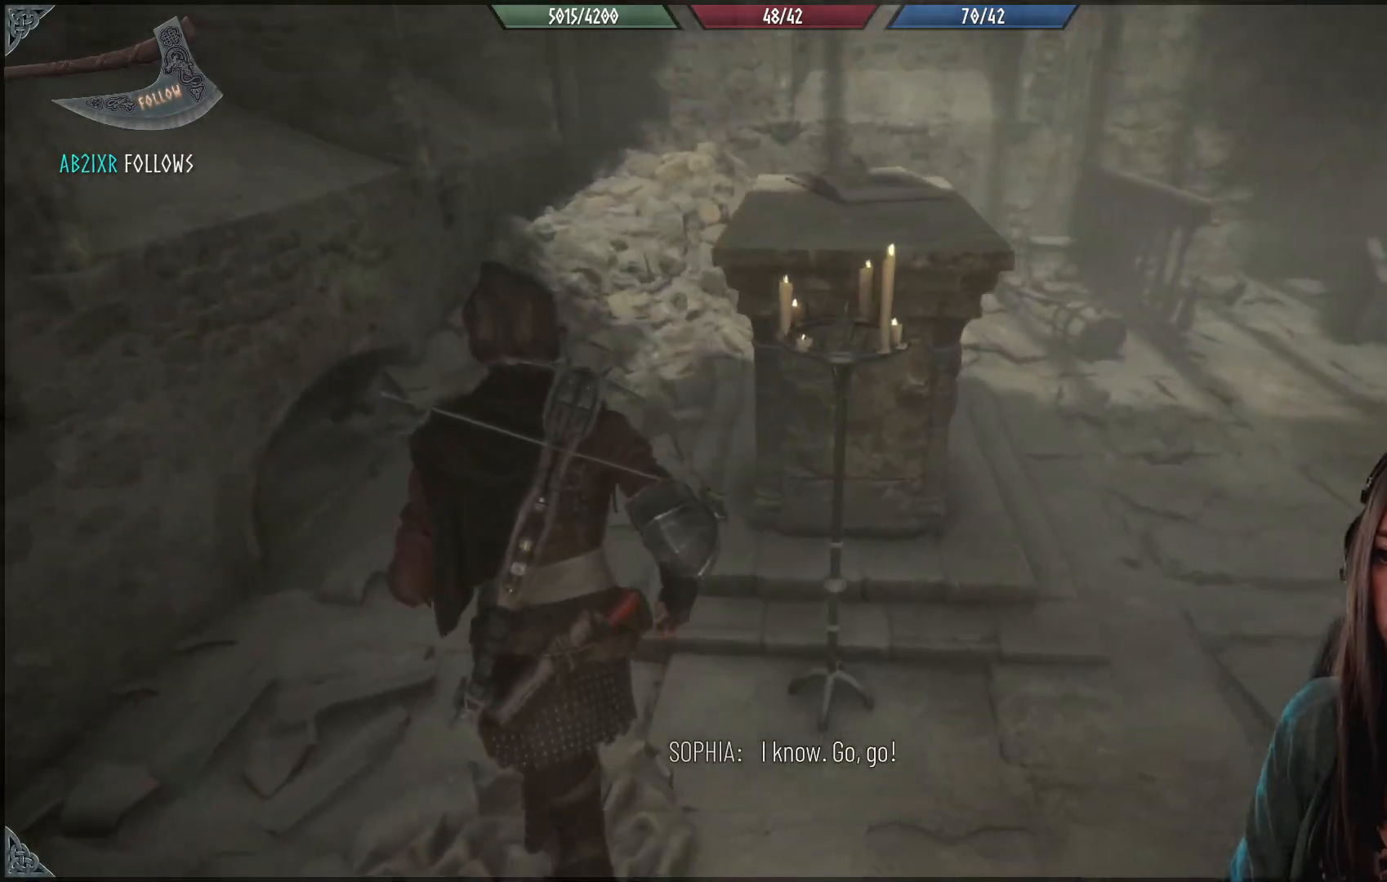
{"buttons": [], "left_stick": "up-left", "right_stick": "down-right", "events": [[200, "right_stick", "down-right"]]}
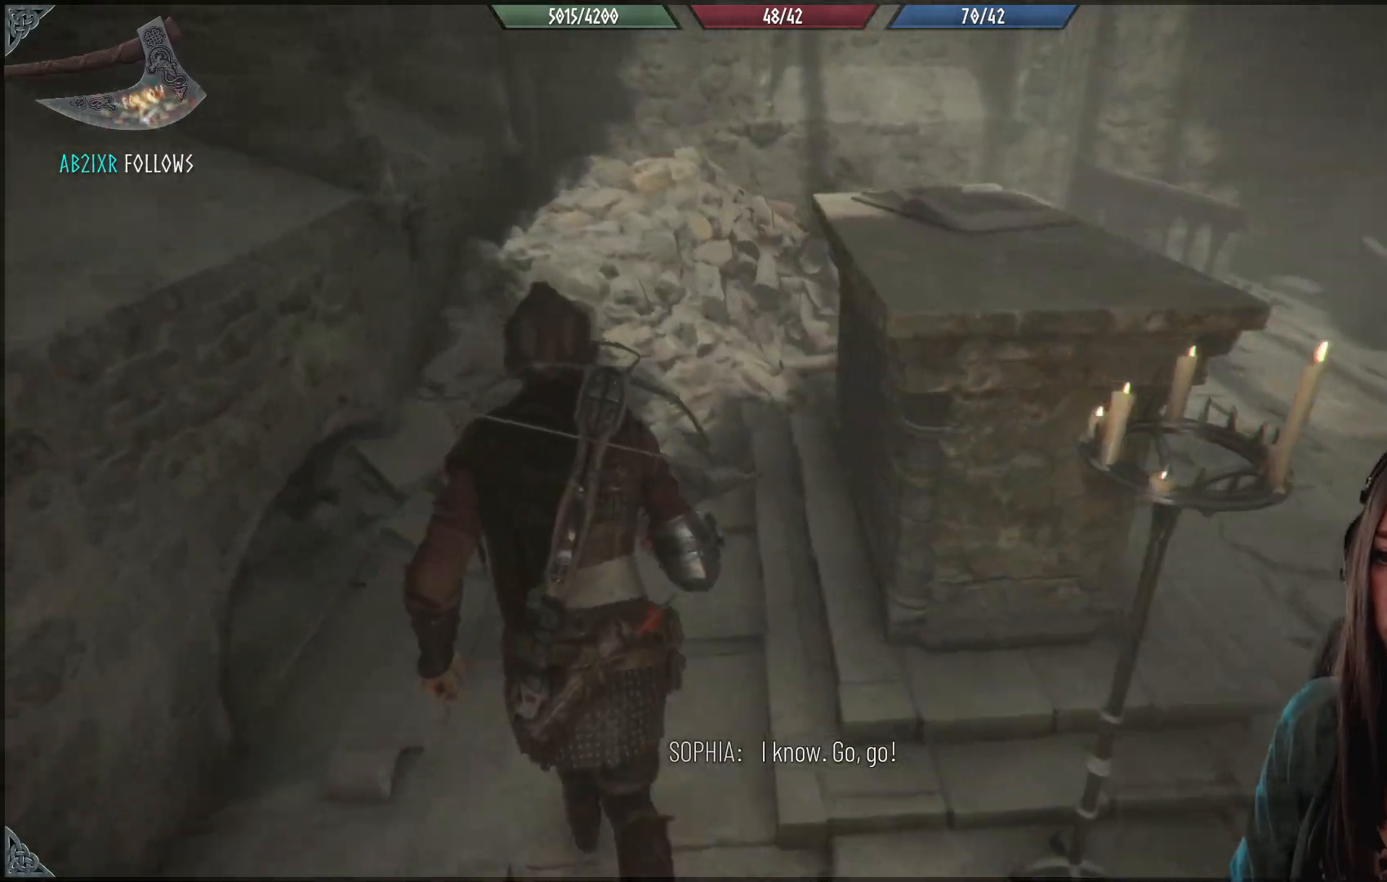
{"buttons": [], "left_stick": "up-left", "right_stick": "right", "events": [[183, "right_stick", "center"], [317, "right_stick", "right"]]}
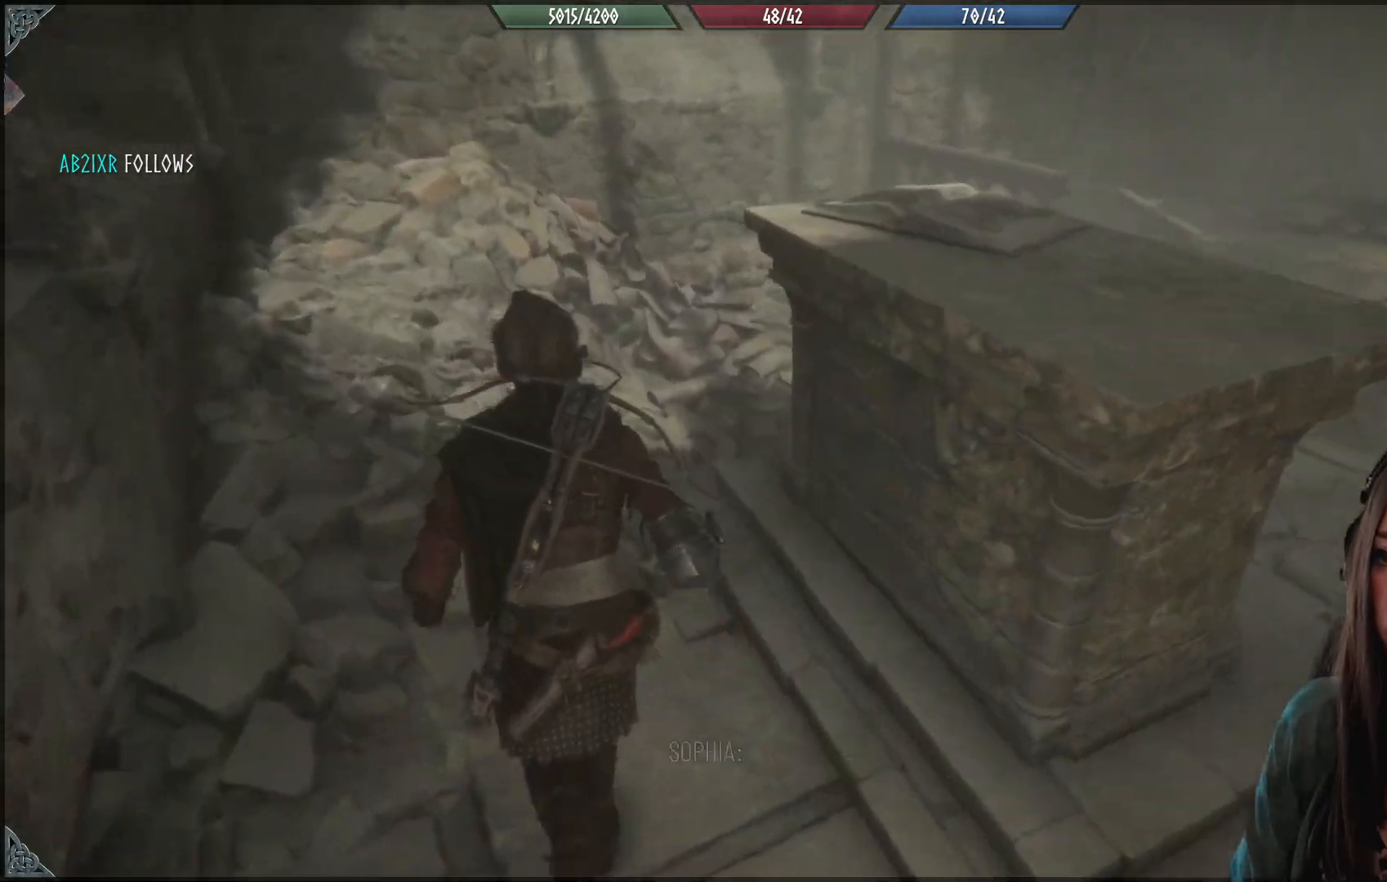
{"buttons": [], "left_stick": "up-left", "right_stick": "right", "events": []}
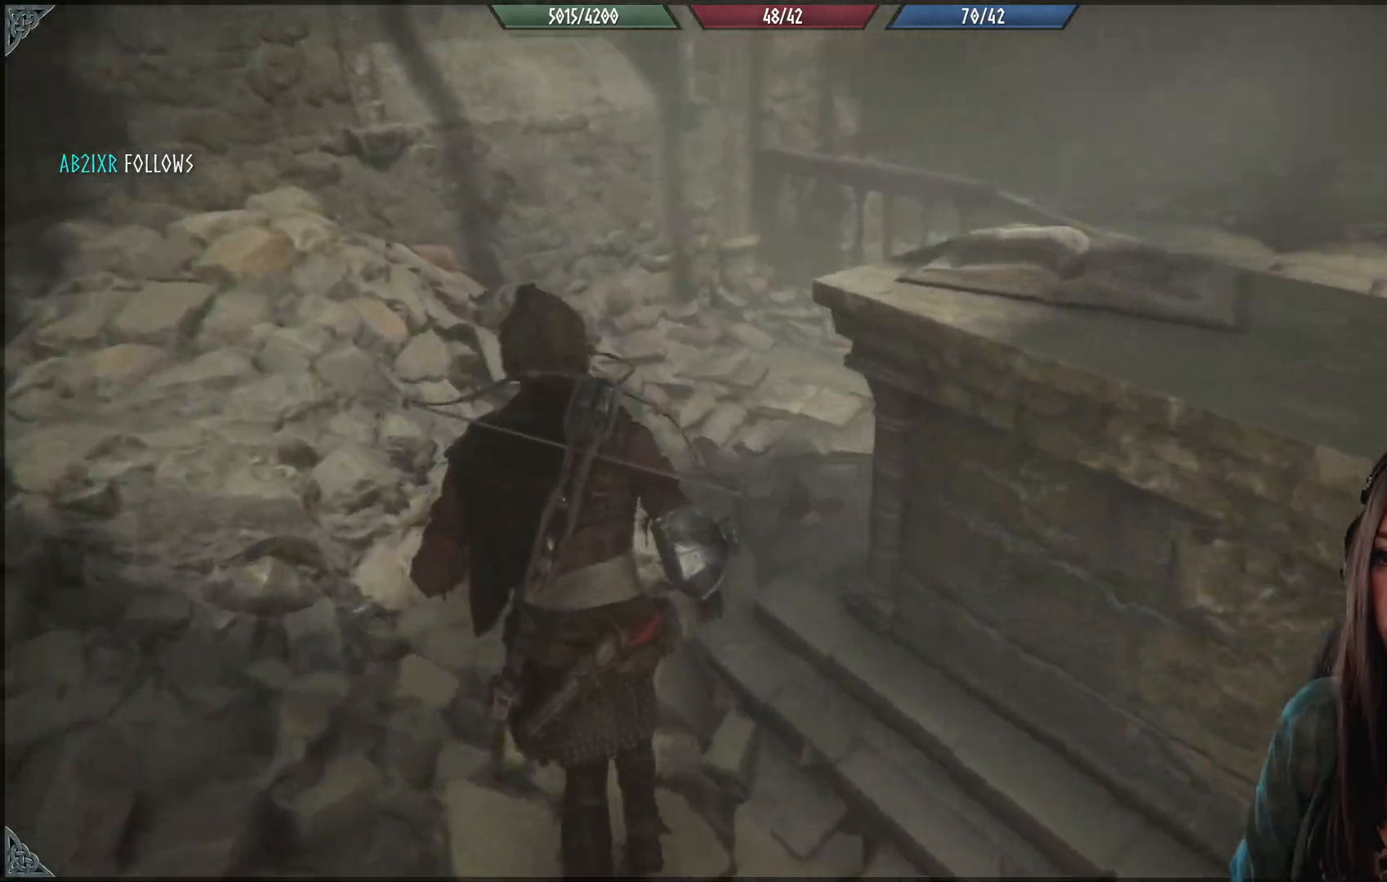
{"buttons": [], "left_stick": "up", "right_stick": "right", "events": [[150, "right_stick", "center"], [350, "right_stick", "right"], [367, "left_stick", "up"]]}
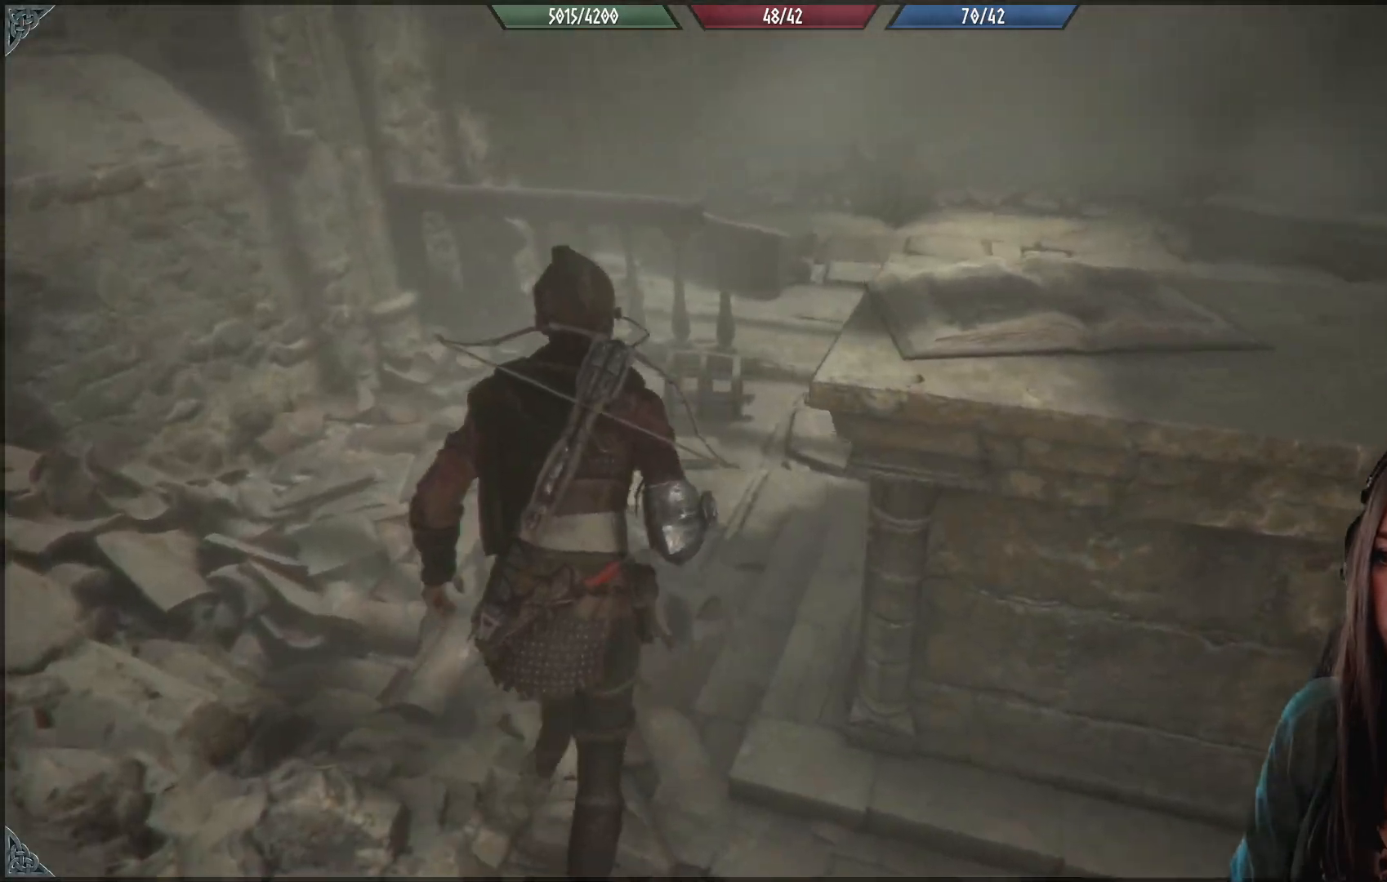
{"buttons": [], "left_stick": "up", "right_stick": "center", "events": [[483, "right_stick", "center"]]}
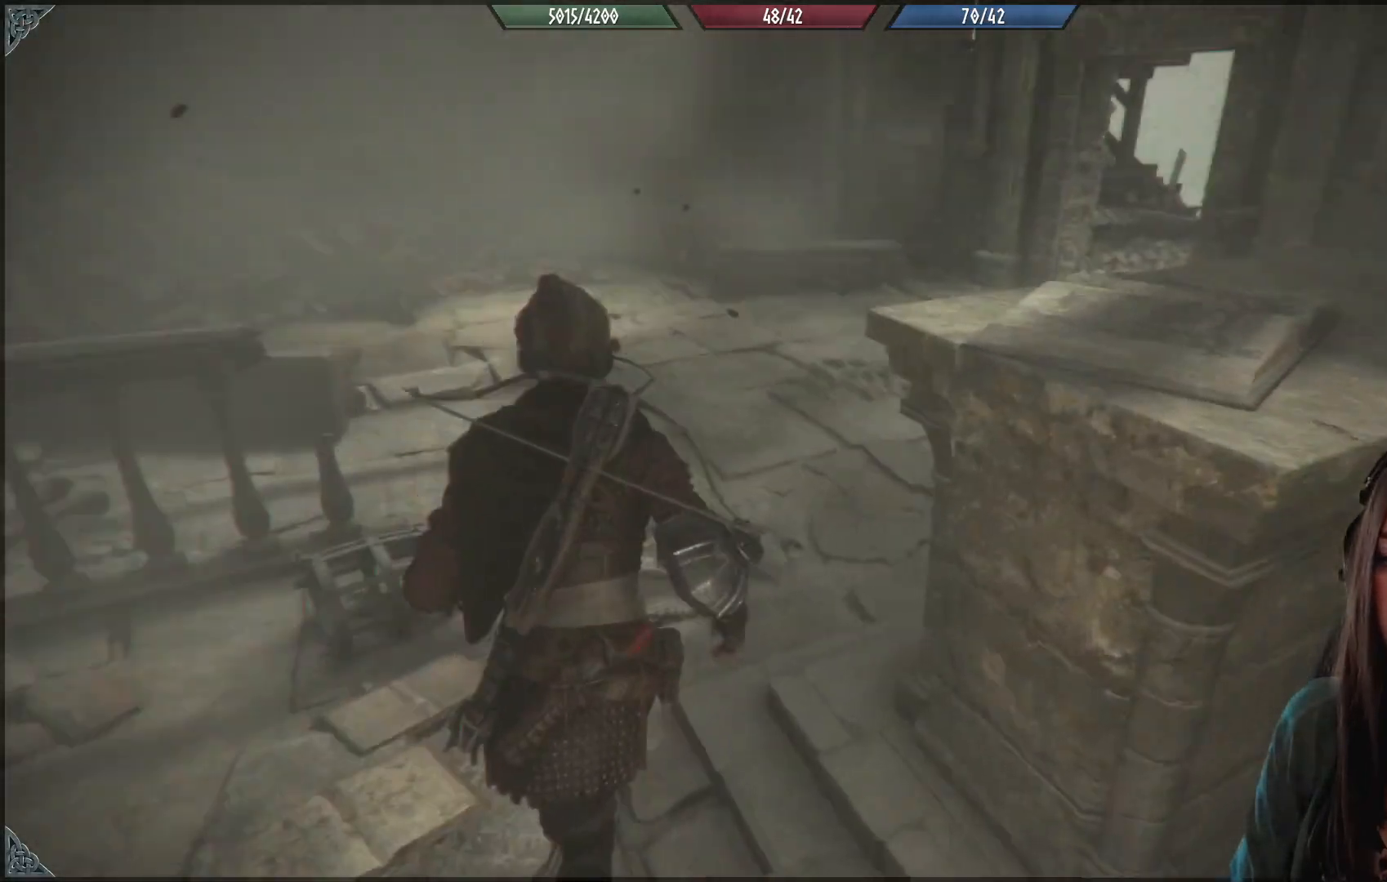
{"buttons": [], "left_stick": "up", "right_stick": "right", "events": [[300, "right_stick", "right"]]}
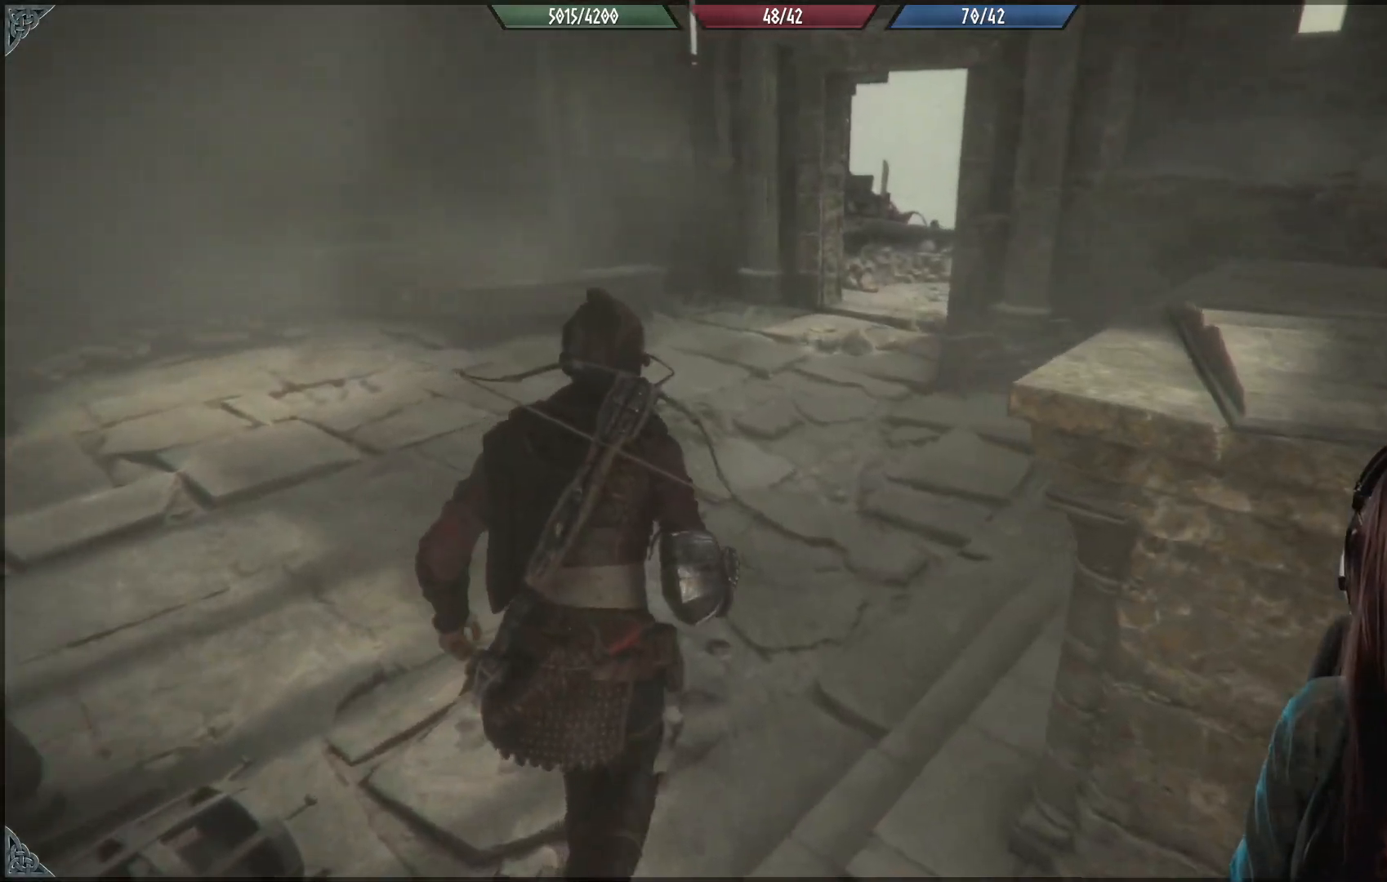
{"buttons": [], "left_stick": "up", "right_stick": "center", "events": [[100, "right_stick", "center"]]}
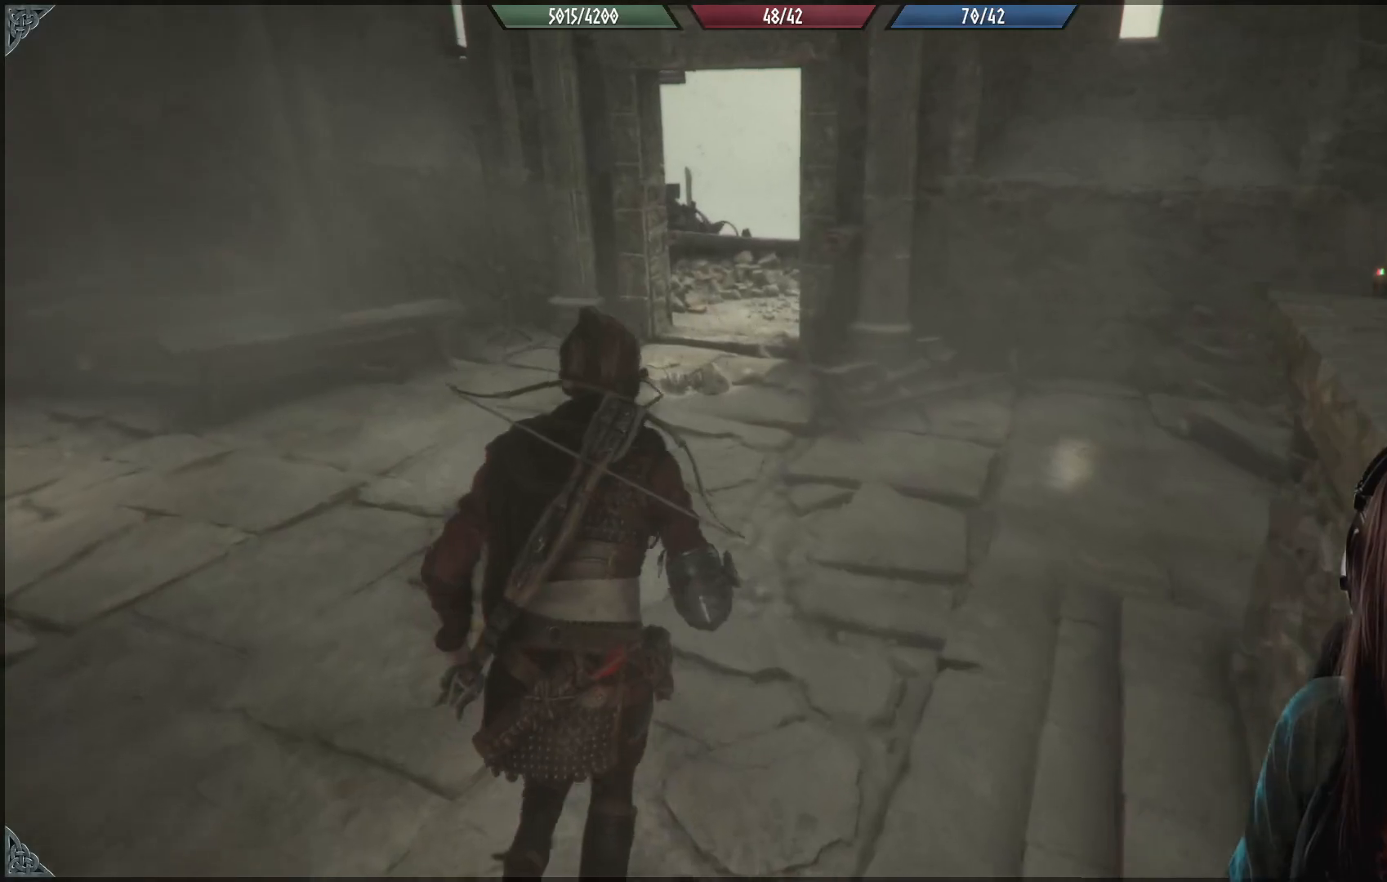
{"buttons": [], "left_stick": "up", "right_stick": "center", "events": []}
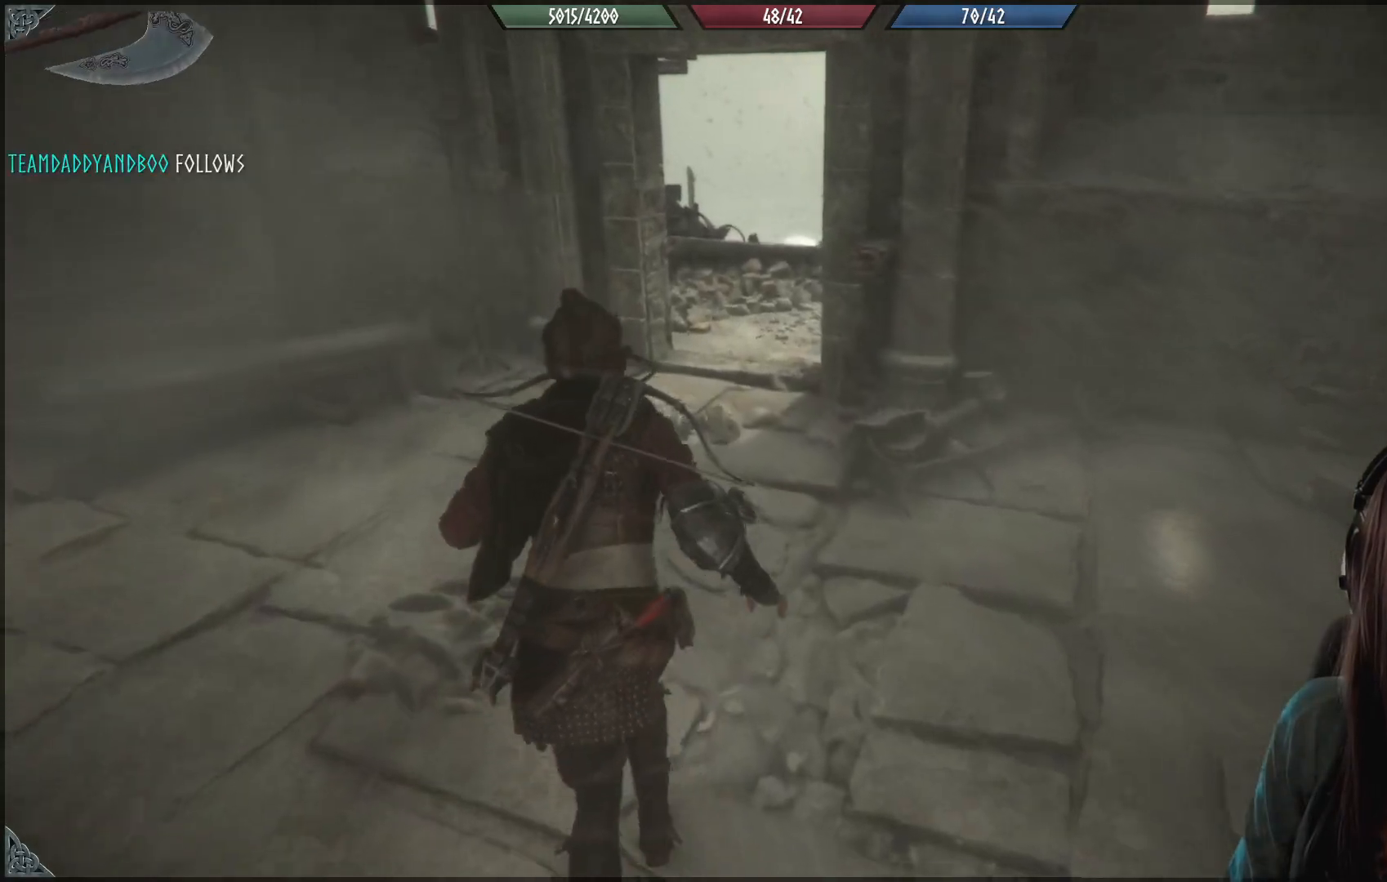
{"buttons": [], "left_stick": "up", "right_stick": "center", "events": [[17, "right_stick", "right"], [333, "right_stick", "center"]]}